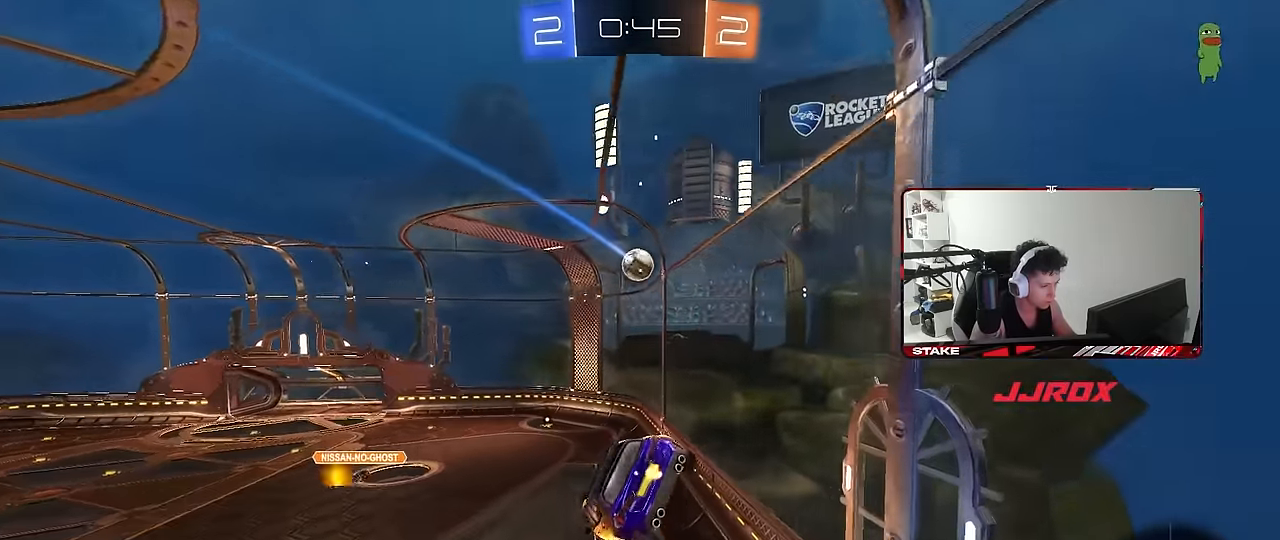
Gameplay with keyboard and mouse; each line is a JSON object with the keys and mouse buttons held at the frame after it. "events" lists presses ("down") and releases ("up") of "1", "2", "3", "4", "5", "a", "alt", "c", "caps_lock", "ctrl", "d", "e", "f", "g", "q", "r", "s", "shift", "space", "t", "tab", "v", "w", "x", "z", "mouse_left", "mouse_wheel" and "mouse_right" between this image and that frame as [ms after this image, input, new state], when the widget could be followed in between. "mouse_left", "mouse_wheel", "mouse_right" = the "left", "wheel", "right" buttons of the "mouse" list. No other keys are recorded. "wheel" means that the mouse wheel is clicked or scrolled. Mouse movement is not recorded.
{"keys": ["d", "w"], "mouse": [], "events": [[50, "shift", "down"], [83, "s", "up"], [83, "shift", "up"], [133, "d", "down"], [283, "d", "up"], [366, "d", "down"], [366, "w", "down"]]}
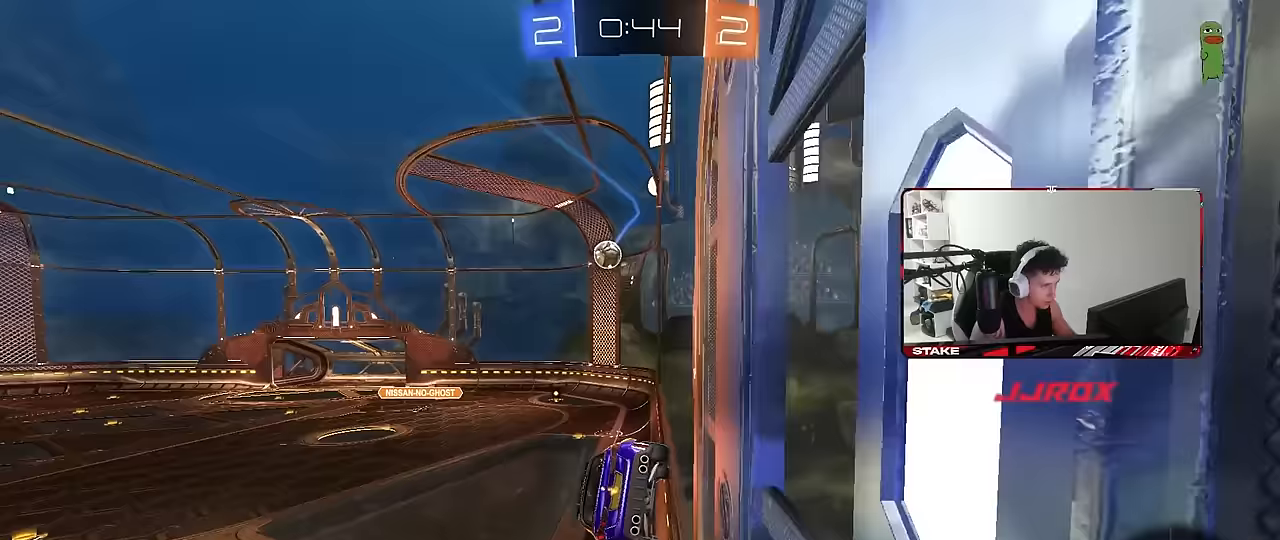
{"keys": ["d", "s", "shift"], "mouse": [], "events": [[50, "d", "up"], [150, "d", "down"], [250, "mouse_right", "down"], [300, "w", "up"], [333, "d", "up"], [383, "d", "down"], [383, "s", "down"], [383, "shift", "down"], [433, "mouse_right", "up"]]}
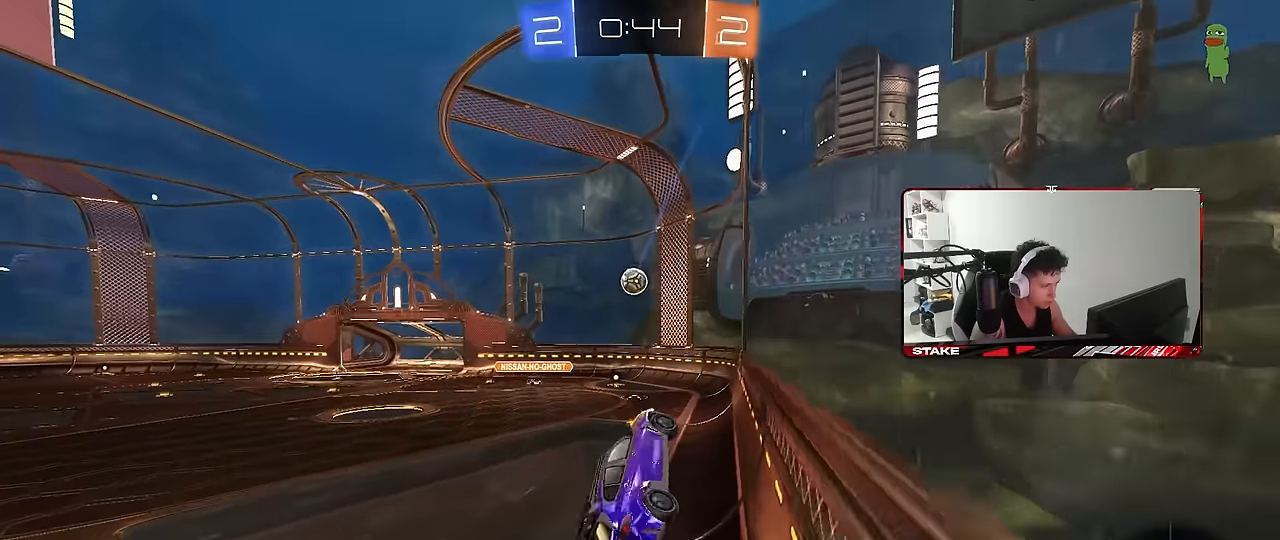
{"keys": ["w"], "mouse": ["right"], "events": [[67, "d", "up"], [67, "s", "up"], [117, "shift", "up"], [167, "a", "down"], [267, "a", "up"], [317, "w", "down"], [500, "mouse_right", "down"]]}
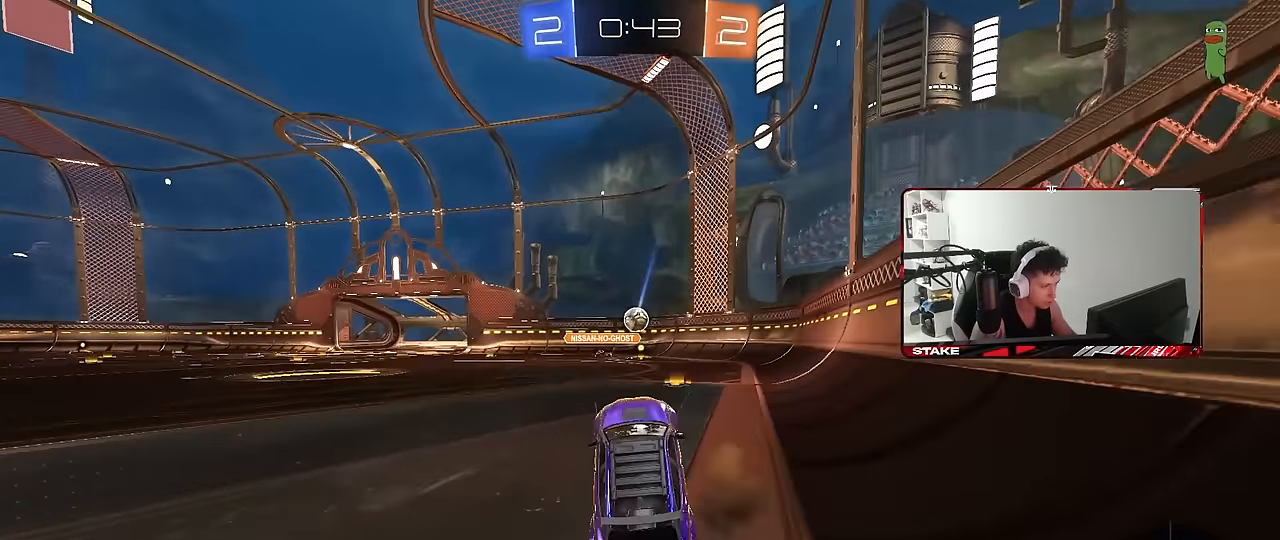
{"keys": ["d", "shift", "w"], "mouse": [], "events": [[50, "d", "down"], [100, "mouse_right", "up"], [183, "d", "up"], [317, "d", "down"], [417, "shift", "down"]]}
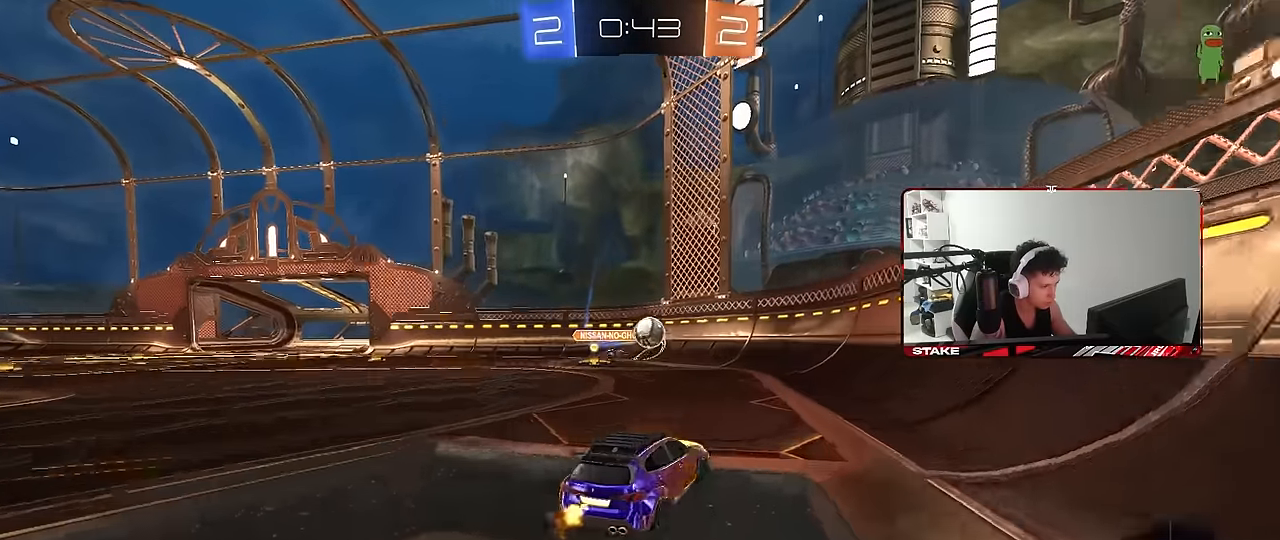
{"keys": ["d", "w"], "mouse": [], "events": [[17, "shift", "up"], [333, "shift", "down"], [483, "shift", "up"]]}
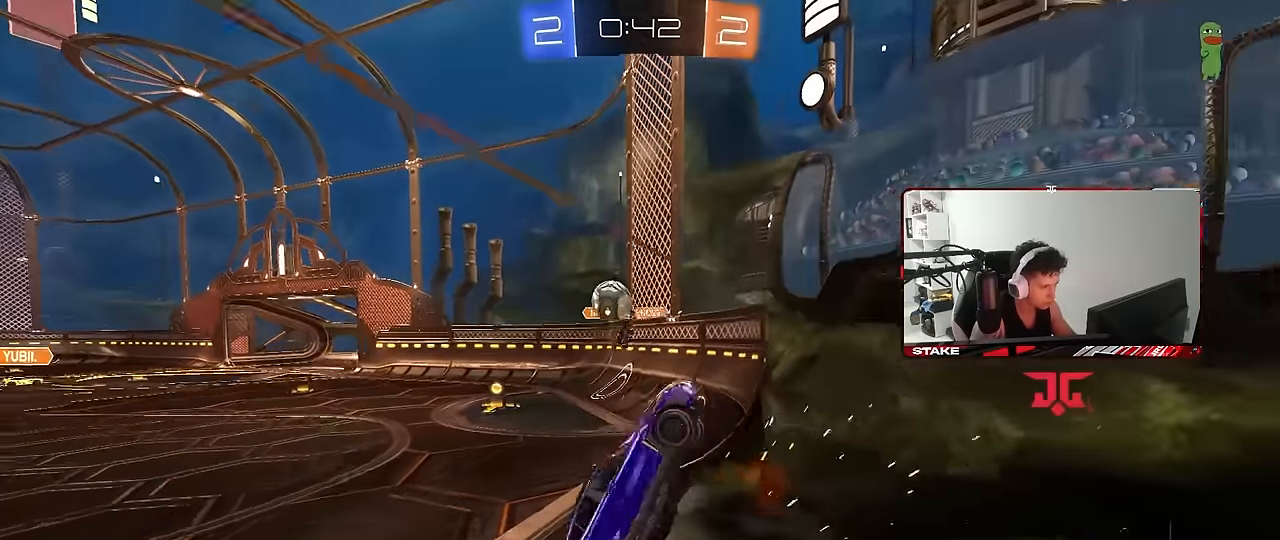
{"keys": ["d", "w"], "mouse": ["left"], "events": [[167, "shift", "down"], [217, "shift", "up"], [500, "mouse_left", "down"]]}
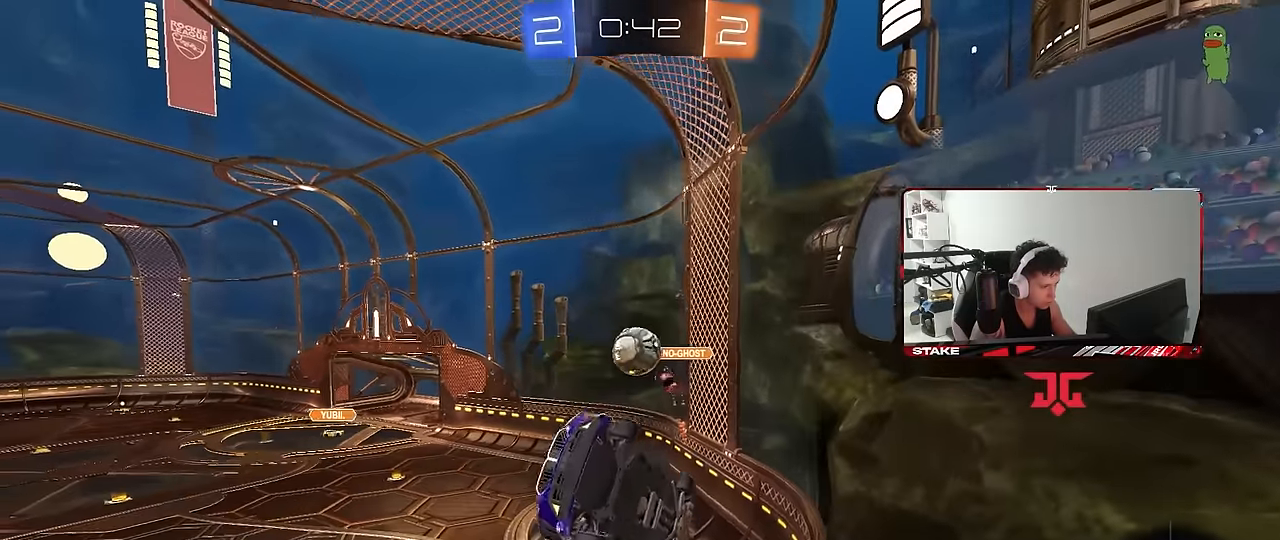
{"keys": ["a"], "mouse": ["left", "right"], "events": [[133, "mouse_left", "up"], [183, "mouse_left", "down"], [367, "d", "up"], [417, "a", "down"], [467, "mouse_right", "down"], [467, "w", "up"]]}
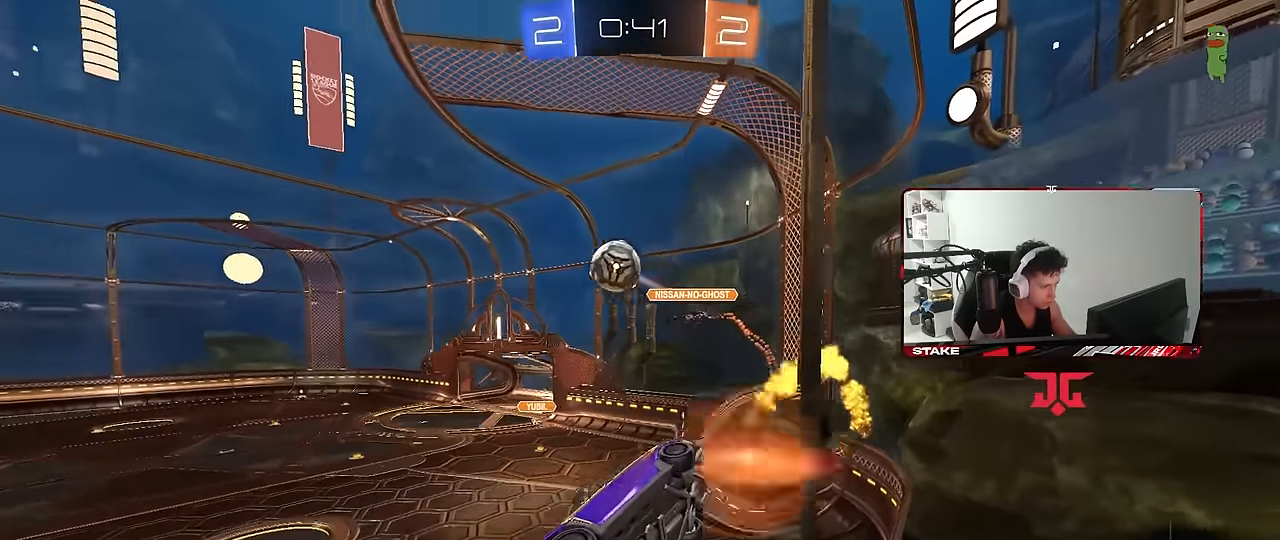
{"keys": [], "mouse": [], "events": [[17, "a", "up"], [100, "a", "down"], [100, "s", "down"], [100, "shift", "down"], [133, "mouse_right", "up"], [150, "space", "down"], [250, "mouse_left", "up"], [300, "s", "up"], [300, "space", "up"], [383, "a", "up"], [383, "shift", "up"]]}
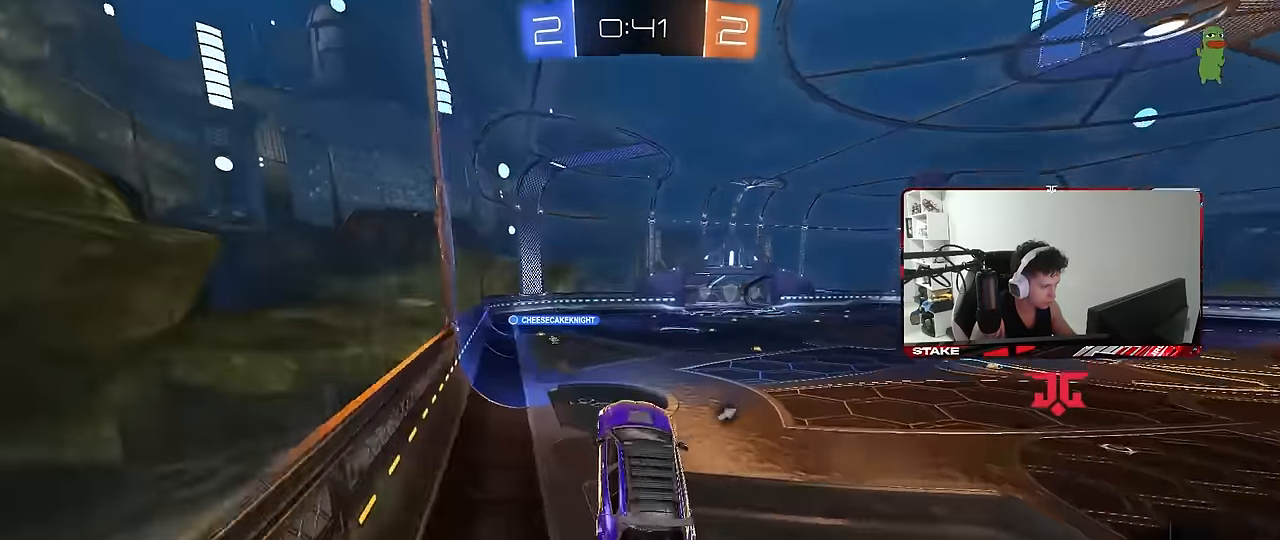
{"keys": ["a", "space", "w"], "mouse": ["left"], "events": [[67, "d", "down"], [167, "d", "up"], [300, "w", "down"], [350, "mouse_right", "down"], [450, "a", "down"], [450, "space", "down"], [500, "mouse_left", "down"], [500, "mouse_right", "up"]]}
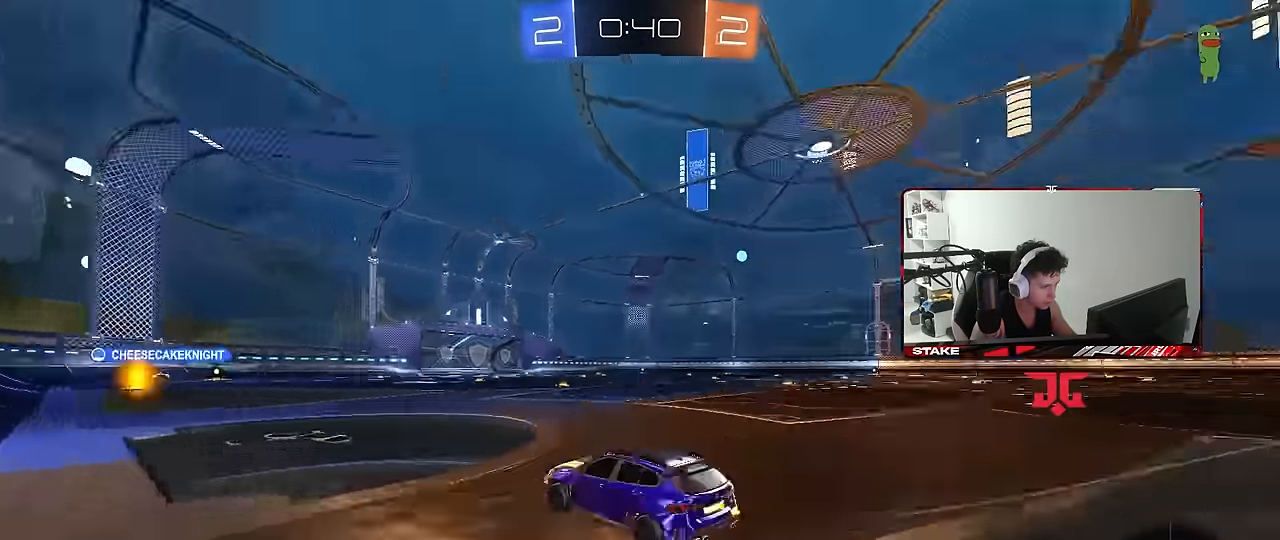
{"keys": ["d", "w"], "mouse": [], "events": [[50, "a", "up"], [133, "space", "up"], [183, "mouse_left", "up"], [317, "d", "down"]]}
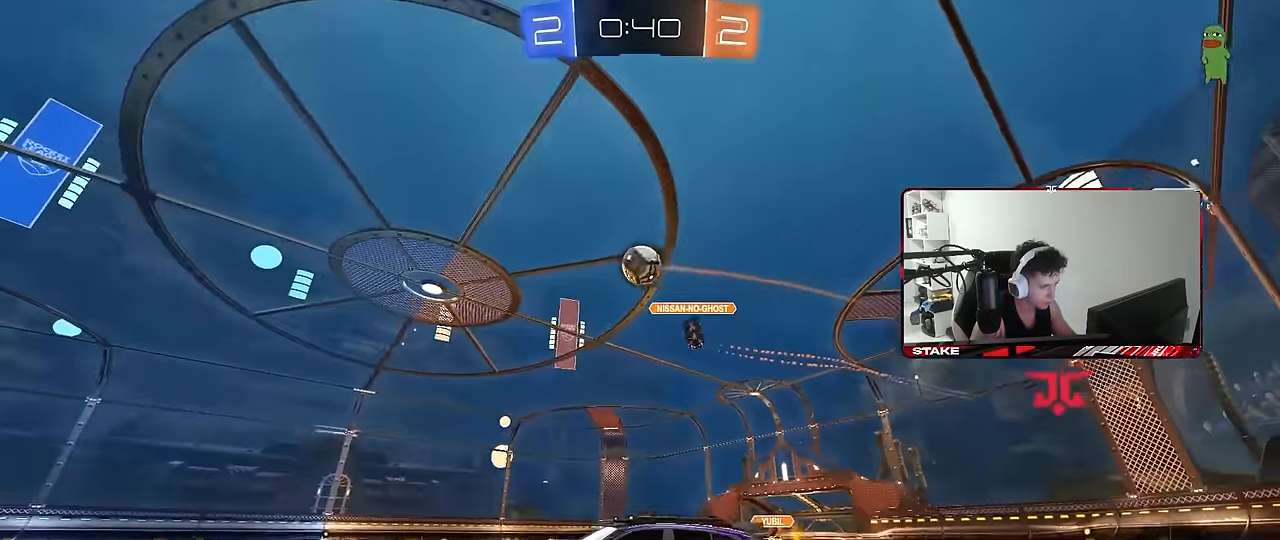
{"keys": ["d", "w"], "mouse": [], "events": [[17, "d", "up"], [100, "d", "down"], [250, "d", "up"], [483, "d", "down"]]}
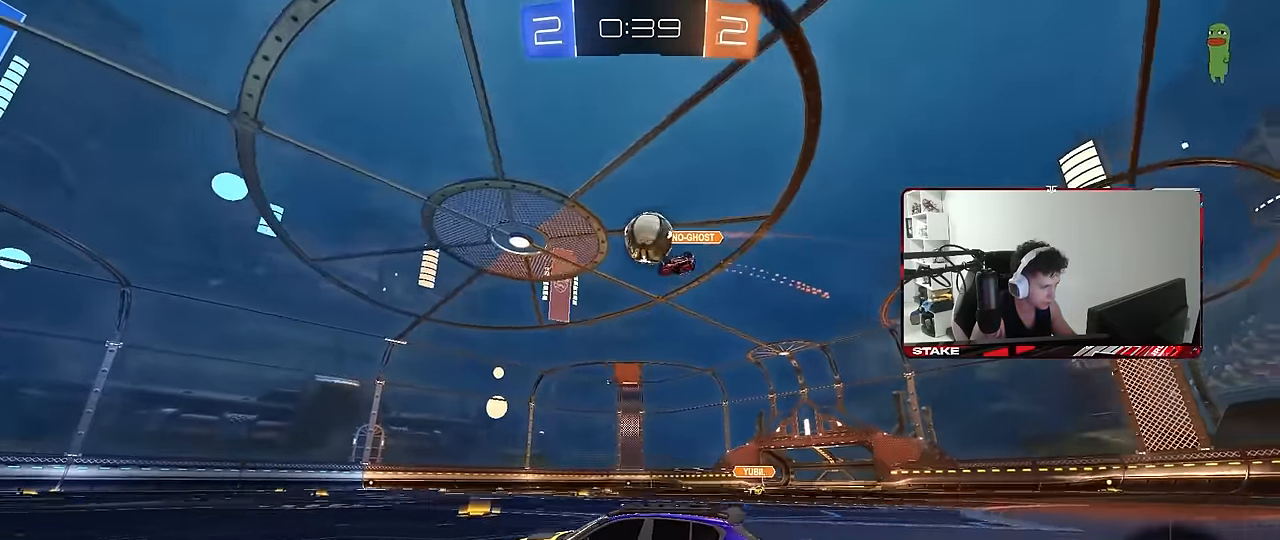
{"keys": ["a", "w"], "mouse": [], "events": [[33, "d", "up"], [400, "d", "down"], [450, "d", "up"], [500, "a", "down"]]}
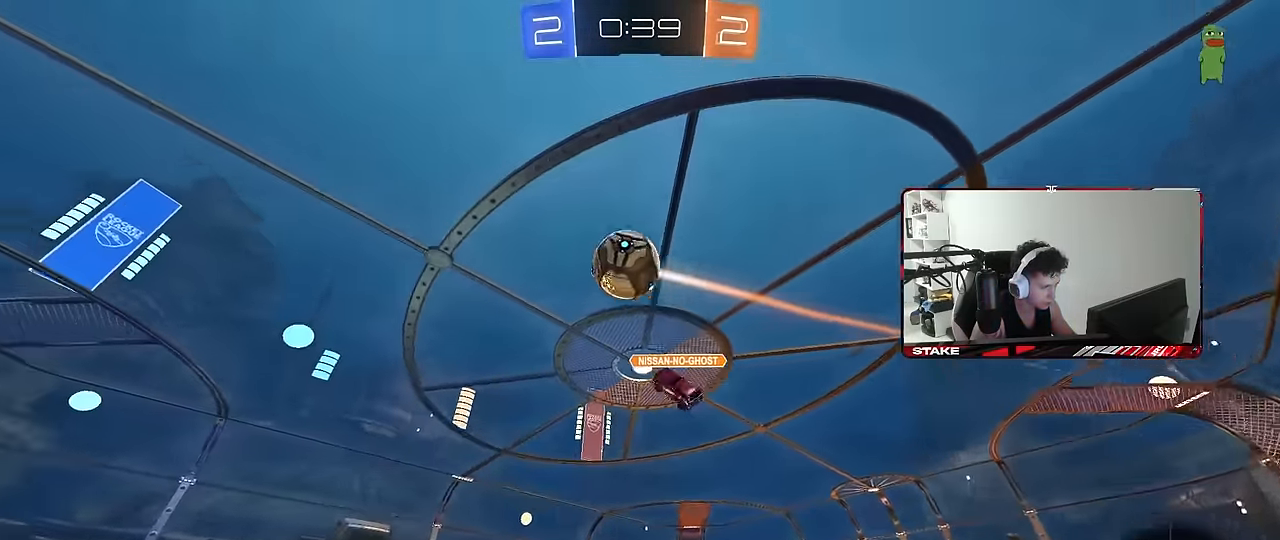
{"keys": ["w"], "mouse": ["left"], "events": [[50, "a", "up"], [83, "space", "down"], [283, "space", "up"], [367, "mouse_left", "down"]]}
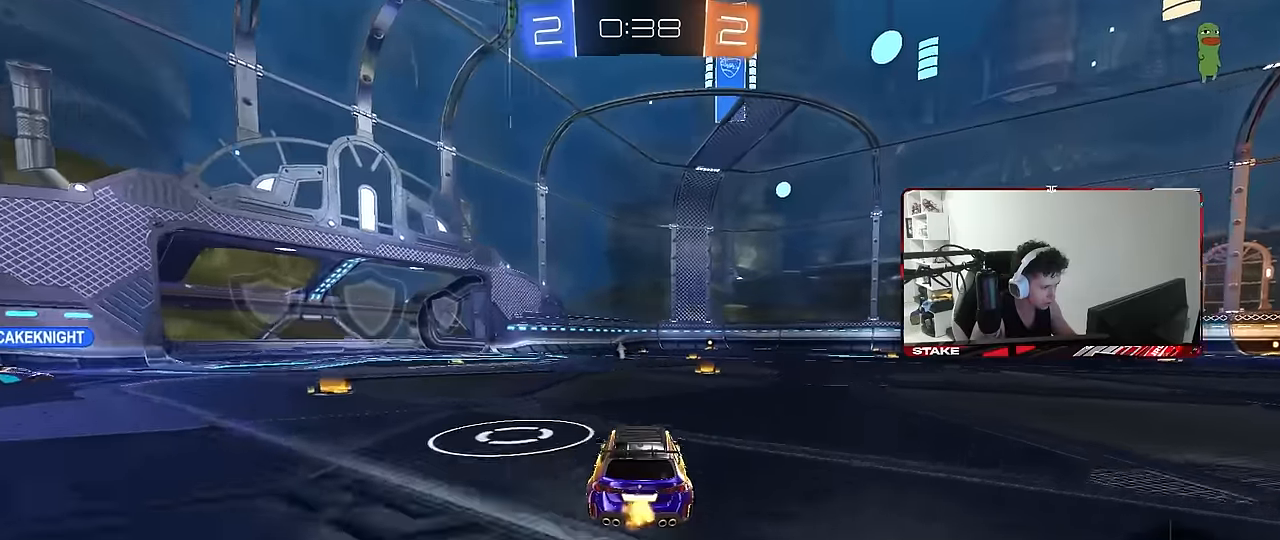
{"keys": ["w"], "mouse": ["left"], "events": [[17, "d", "down"], [150, "d", "up"], [150, "mouse_left", "up"], [150, "space", "down"], [200, "a", "down"], [300, "a", "up"], [300, "mouse_left", "down"], [333, "space", "up"]]}
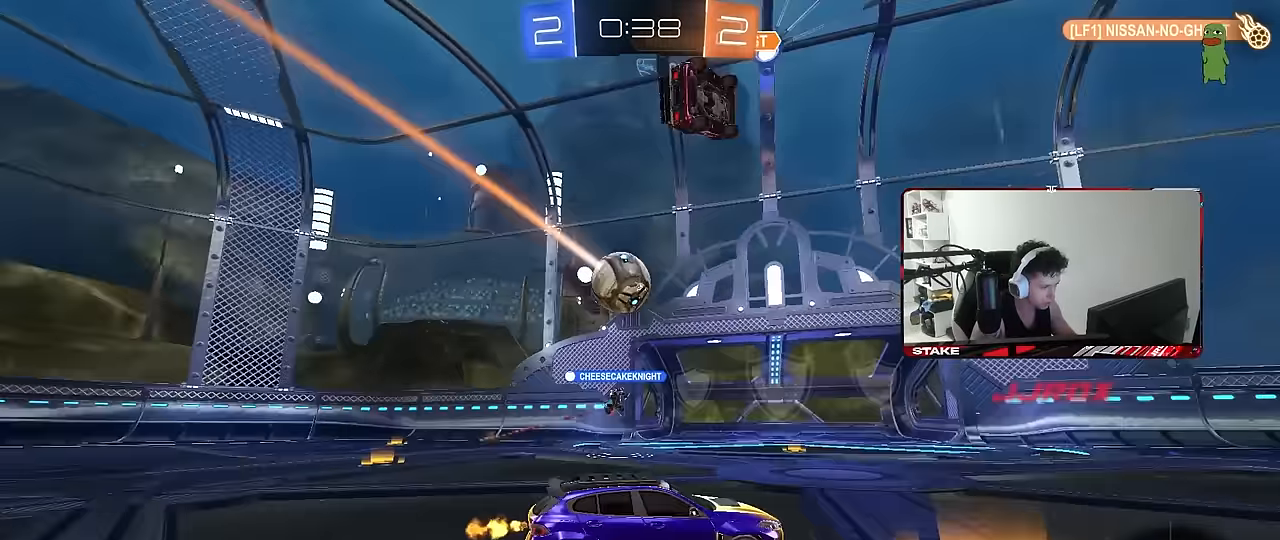
{"keys": ["w"], "mouse": ["left"], "events": []}
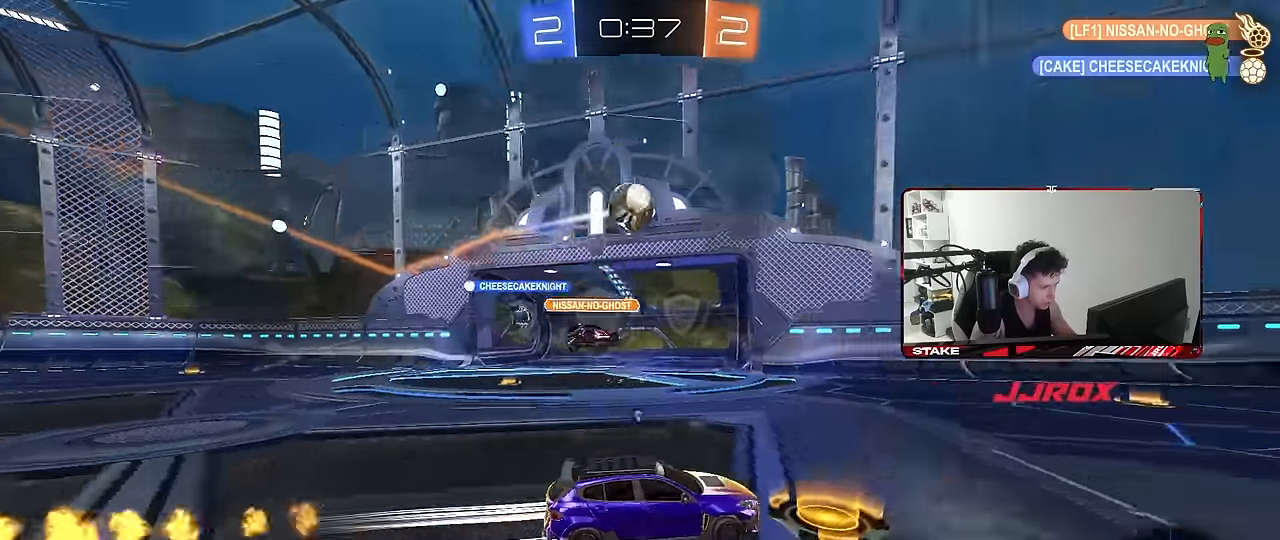
{"keys": ["d", "space", "w"], "mouse": [], "events": [[50, "space", "down"], [183, "space", "up"], [417, "mouse_left", "up"], [417, "space", "down"], [467, "d", "down"]]}
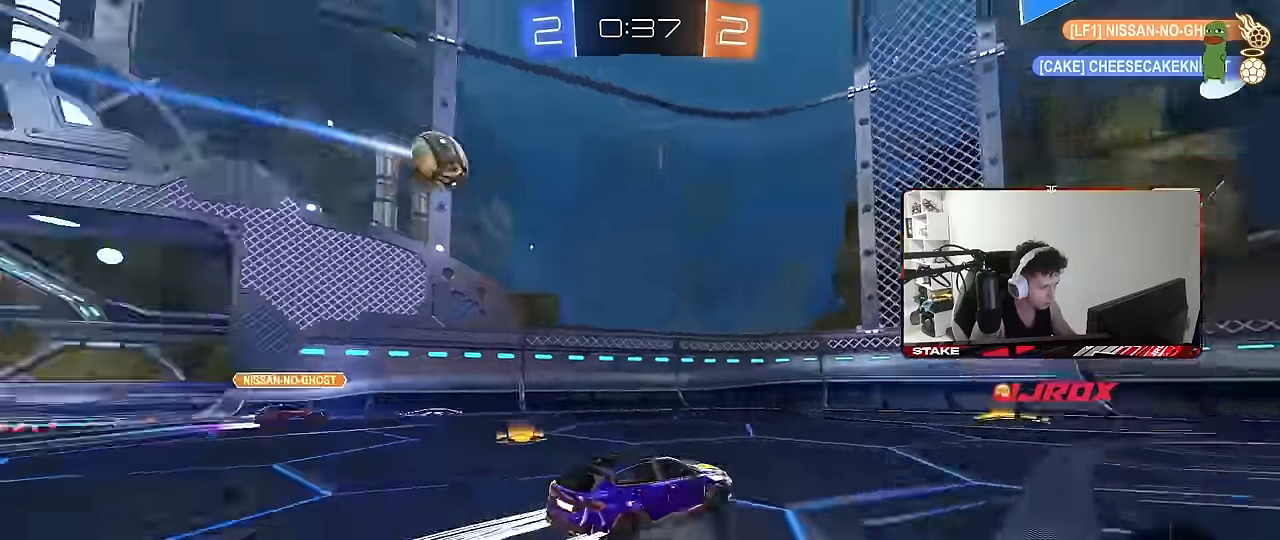
{"keys": ["w"], "mouse": ["left"], "events": [[67, "d", "up"], [67, "space", "up"], [150, "mouse_left", "down"], [200, "a", "down"], [300, "a", "up"], [383, "mouse_left", "up"], [433, "mouse_left", "down"]]}
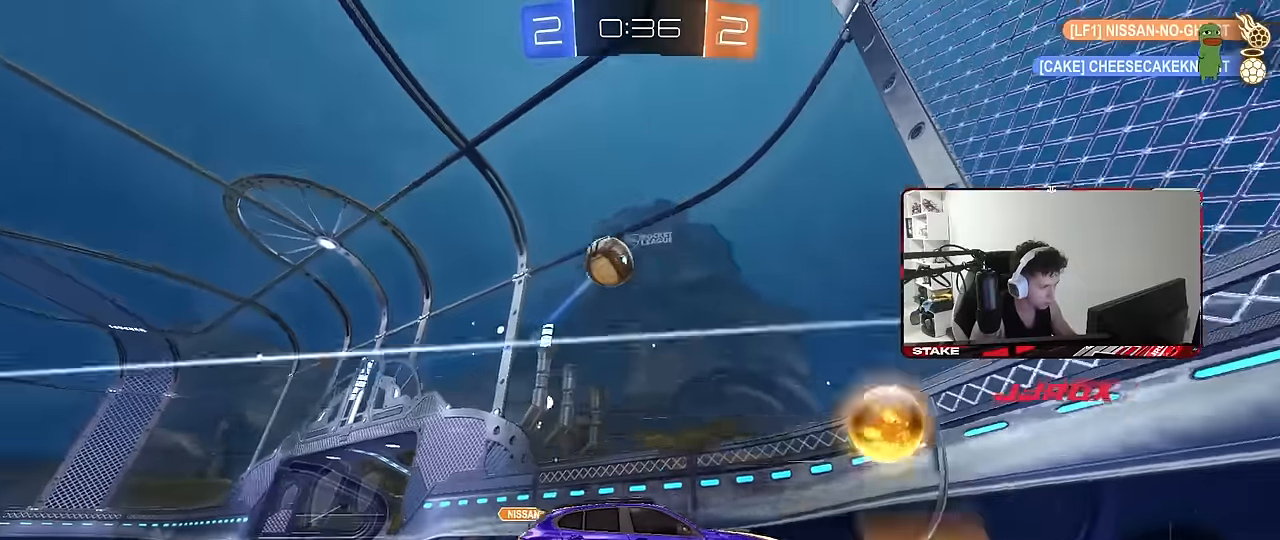
{"keys": ["w"], "mouse": ["left"], "events": [[33, "a", "down"], [67, "a", "up"], [167, "a", "down"], [217, "shift", "down"], [267, "mouse_left", "up"], [317, "shift", "up"], [450, "mouse_left", "down"], [500, "a", "up"]]}
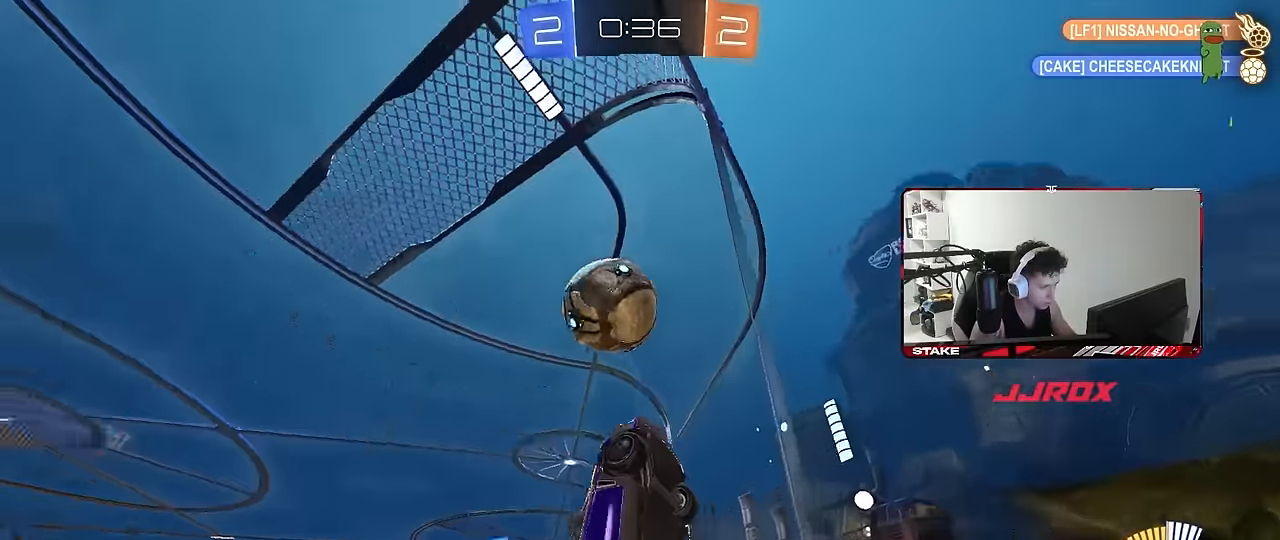
{"keys": ["d", "w"], "mouse": [], "events": [[50, "d", "down"], [283, "mouse_left", "up"], [283, "shift", "down"], [317, "shift", "up"]]}
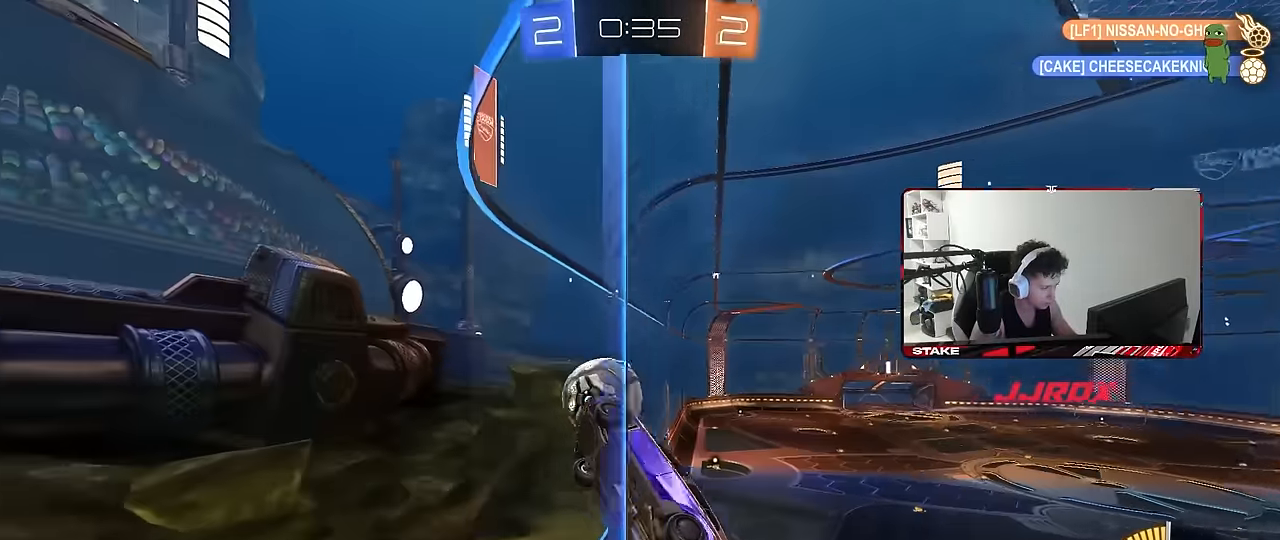
{"keys": ["w"], "mouse": [], "events": [[150, "shift", "down"], [200, "shift", "up"], [433, "d", "up"]]}
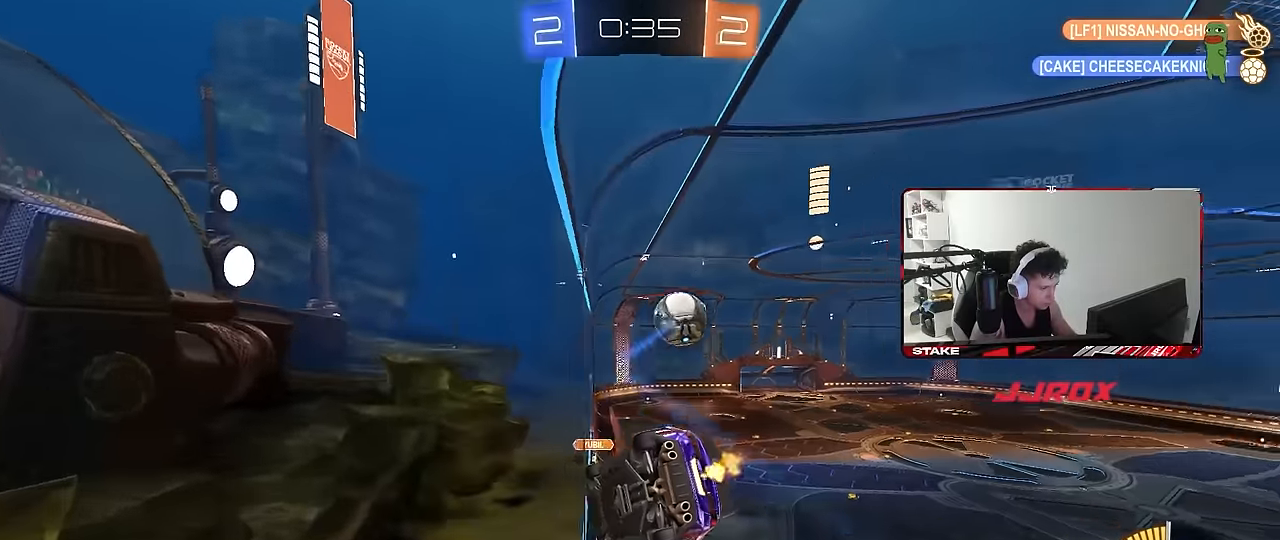
{"keys": ["a", "s", "shift"], "mouse": ["right"], "events": [[267, "a", "down"], [317, "a", "up"], [350, "mouse_right", "down"], [350, "w", "up"], [450, "a", "down"], [450, "s", "down"], [450, "shift", "down"]]}
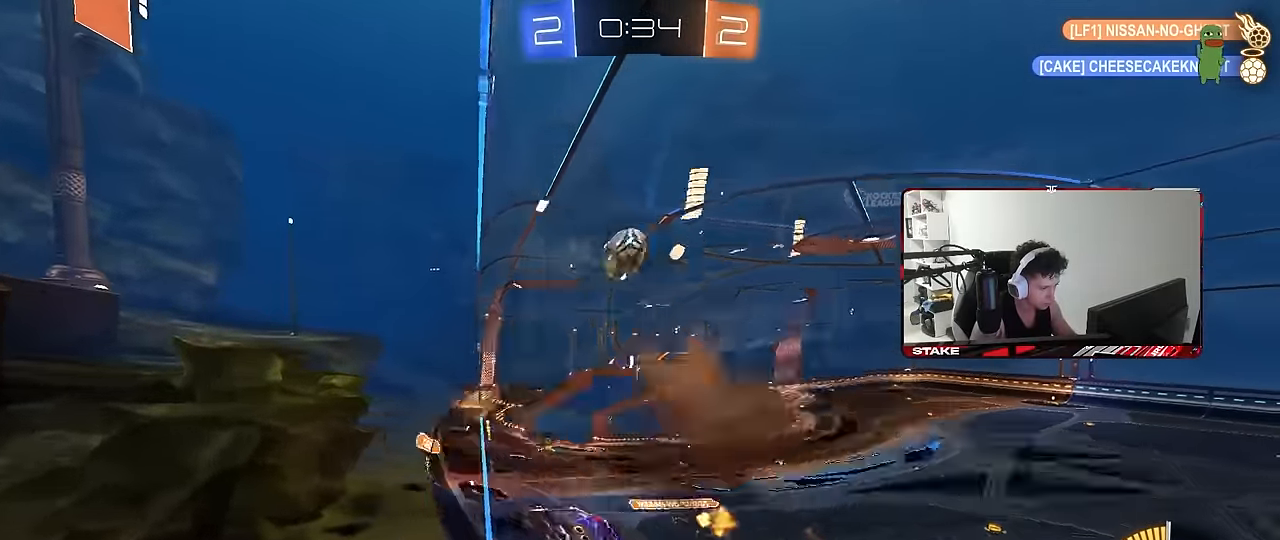
{"keys": ["d"], "mouse": [], "events": [[133, "mouse_right", "up"], [183, "s", "up"], [183, "shift", "up"], [233, "a", "up"], [367, "d", "down"]]}
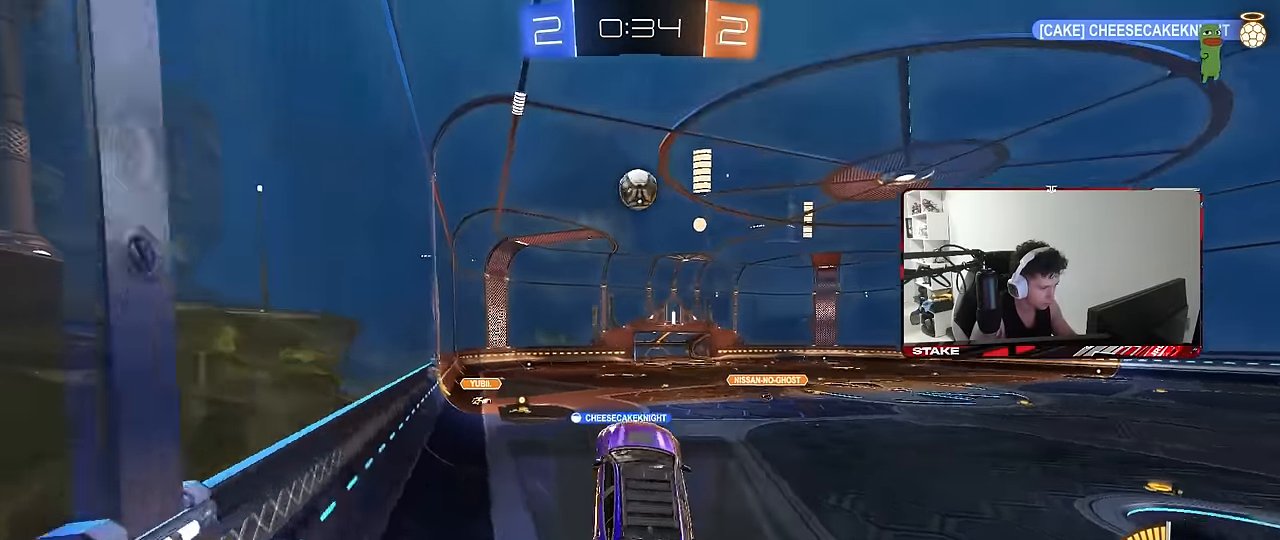
{"keys": ["d", "w"], "mouse": ["left"], "events": [[17, "d", "up"], [100, "w", "down"], [250, "mouse_right", "down"], [300, "mouse_left", "down"], [333, "d", "down"], [333, "mouse_right", "up"]]}
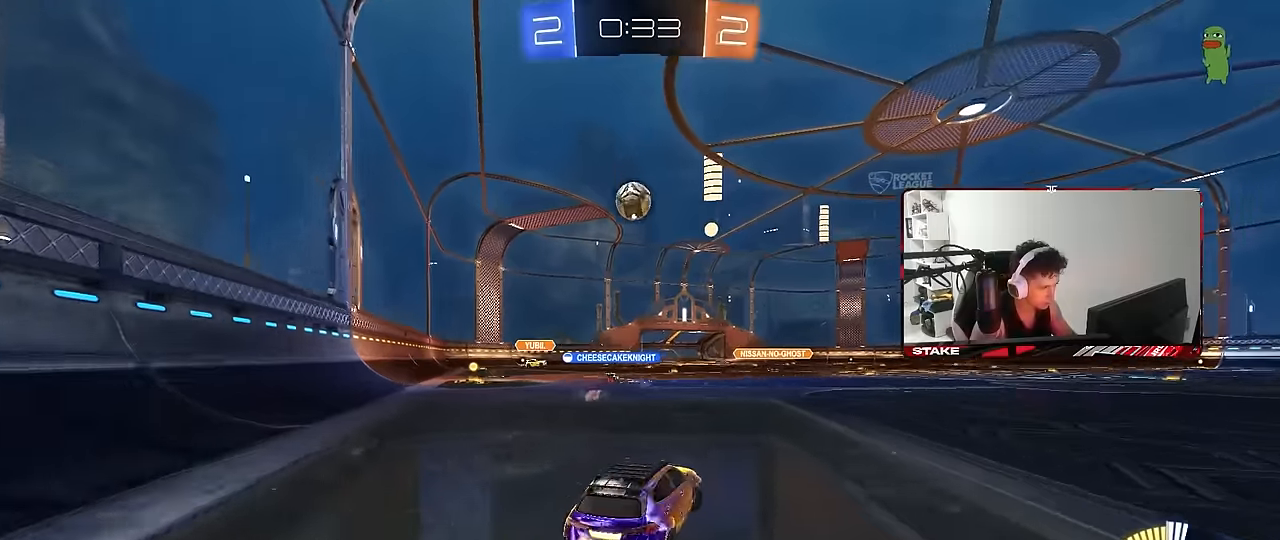
{"keys": ["w"], "mouse": [], "events": [[34, "mouse_left", "up"], [400, "d", "up"]]}
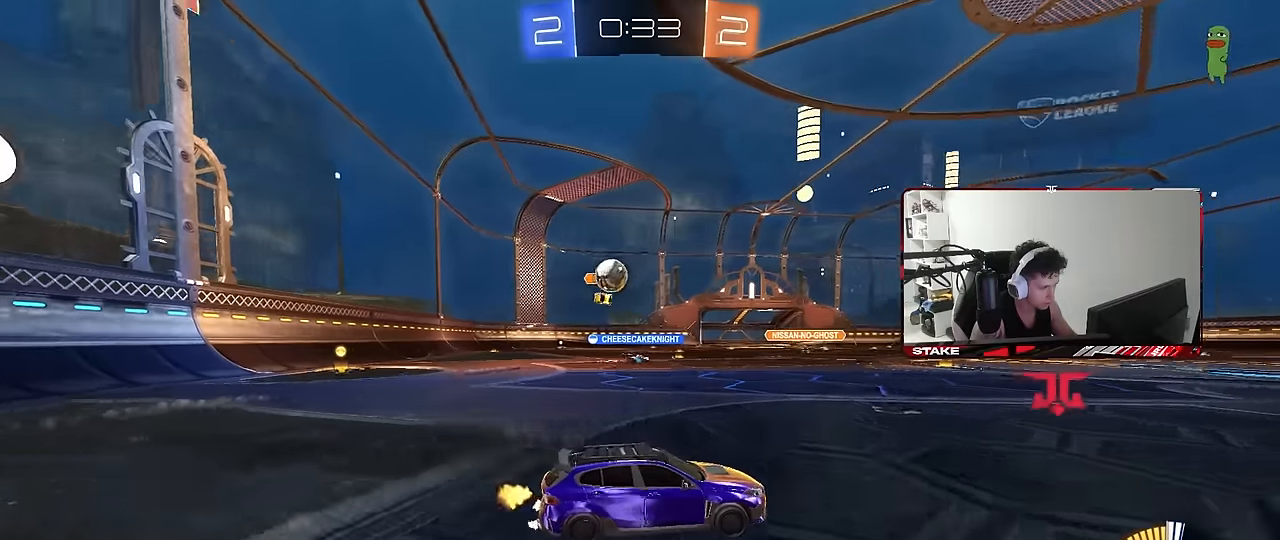
{"keys": ["a"], "mouse": [], "events": [[84, "a", "down"], [184, "a", "up"], [184, "w", "up"], [234, "a", "down"], [284, "s", "down"], [417, "s", "up"]]}
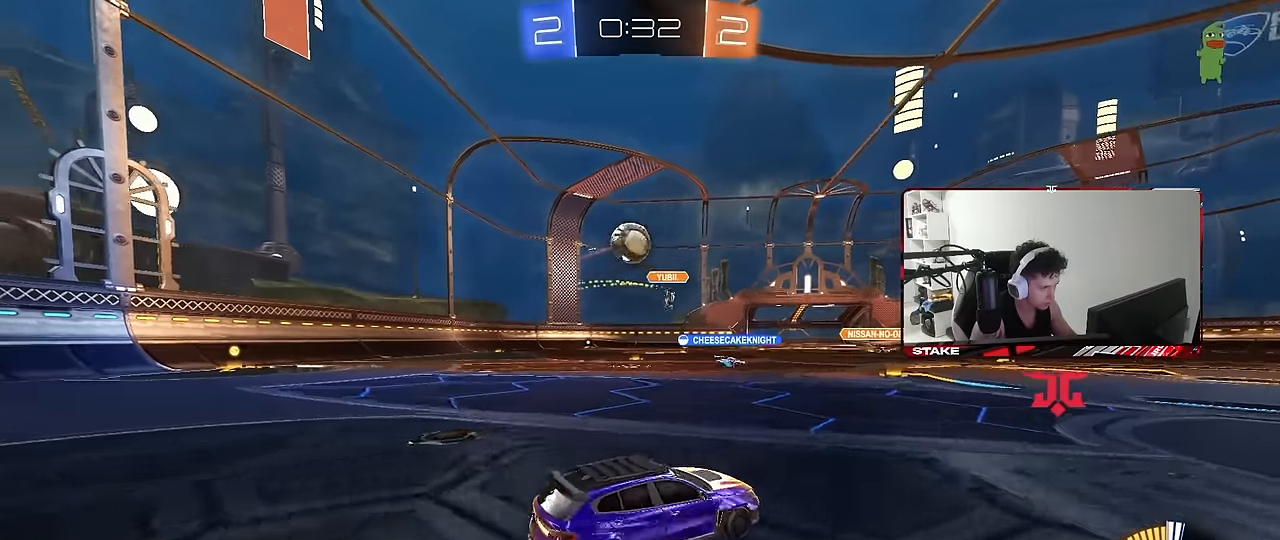
{"keys": [], "mouse": ["left"], "events": [[17, "w", "down"], [200, "a", "up"], [200, "mouse_left", "down"], [200, "mouse_right", "down"], [200, "w", "up"], [250, "d", "down"], [300, "s", "down"], [300, "shift", "down"], [384, "mouse_left", "up"], [434, "mouse_right", "up"], [434, "s", "up"], [484, "d", "up"], [484, "mouse_left", "down"], [484, "shift", "up"]]}
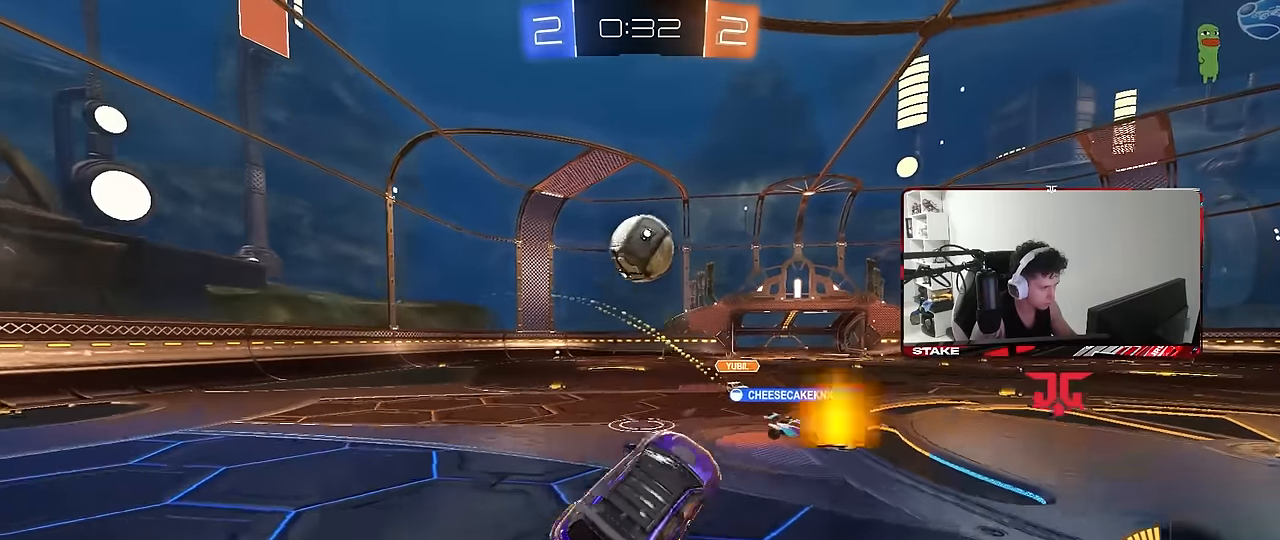
{"keys": ["a", "s", "shift"], "mouse": [], "events": [[34, "a", "down"], [117, "a", "up"], [117, "d", "down"], [217, "d", "up"], [217, "w", "down"], [267, "a", "down"], [267, "shift", "down"], [350, "mouse_right", "down"], [400, "s", "down"], [450, "mouse_left", "up"], [450, "w", "up"], [500, "mouse_right", "up"]]}
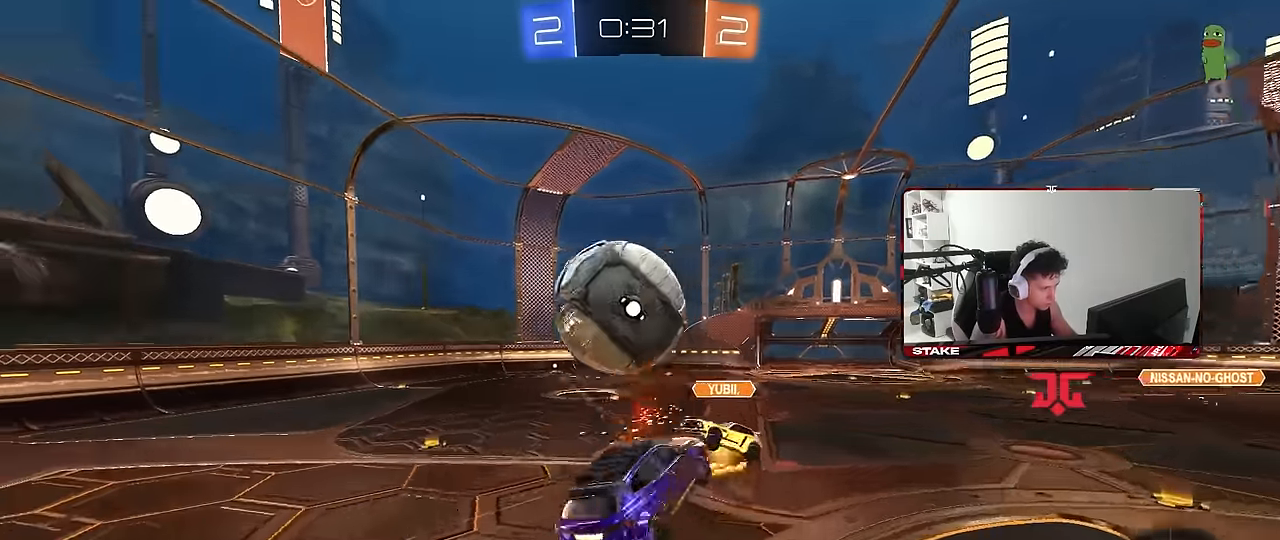
{"keys": ["a", "shift"], "mouse": [], "events": [[284, "d", "down"], [417, "d", "up"], [467, "s", "up"]]}
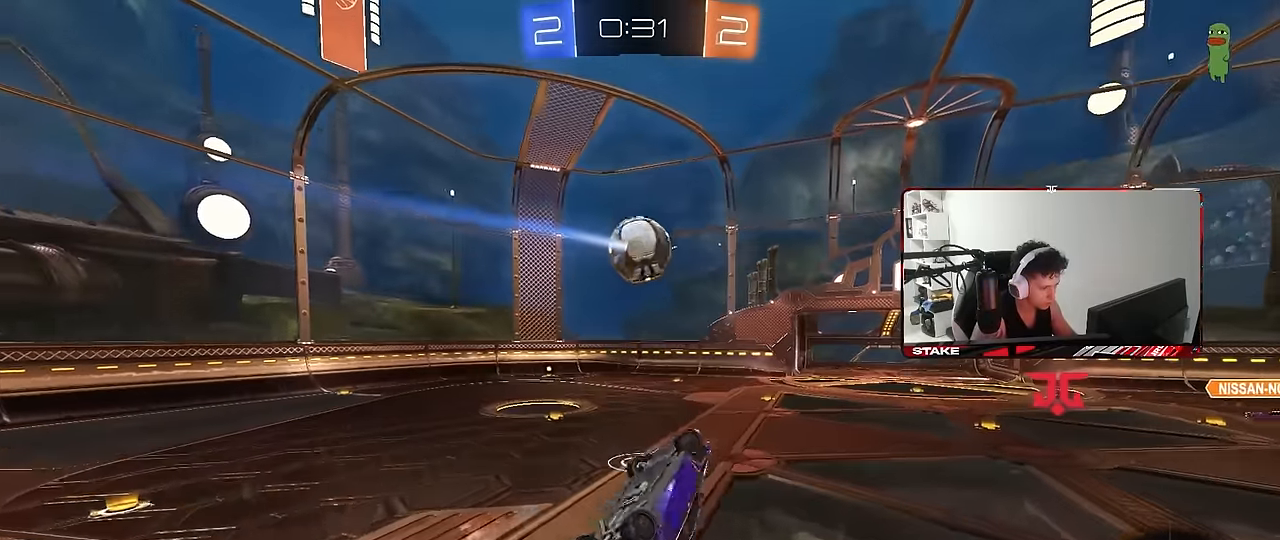
{"keys": ["d"], "mouse": [], "events": [[67, "w", "down"], [250, "d", "down"], [250, "w", "up"], [300, "a", "up"], [300, "shift", "up"], [384, "d", "up"], [484, "d", "down"]]}
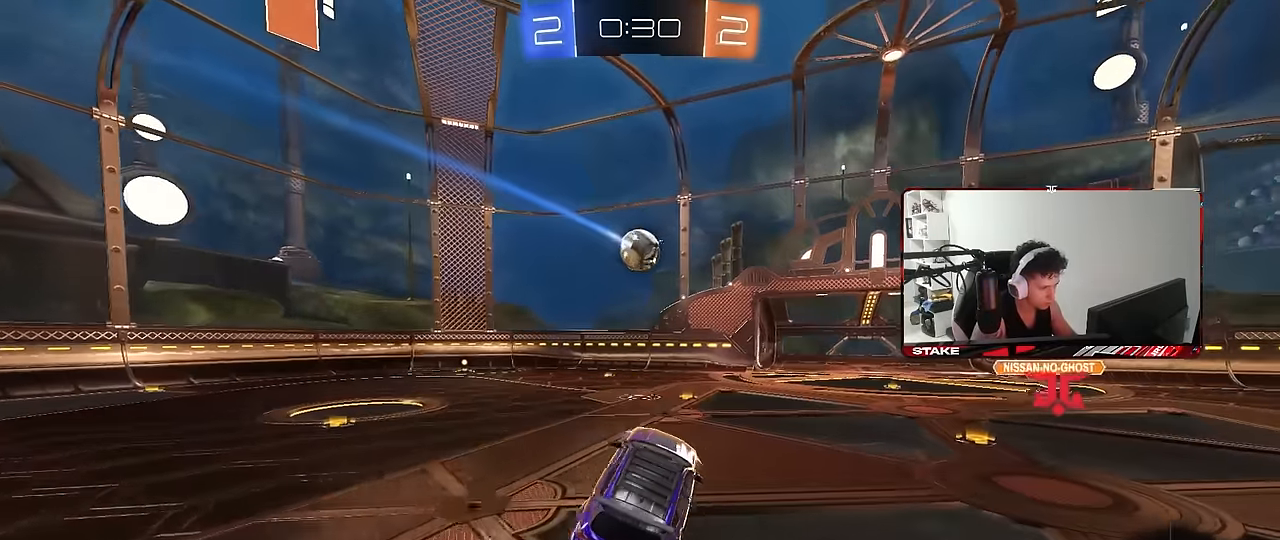
{"keys": ["a", "w"], "mouse": ["left"], "events": [[84, "mouse_left", "down"], [117, "d", "up"], [267, "a", "down"], [267, "w", "down"], [450, "shift", "down"], [500, "shift", "up"]]}